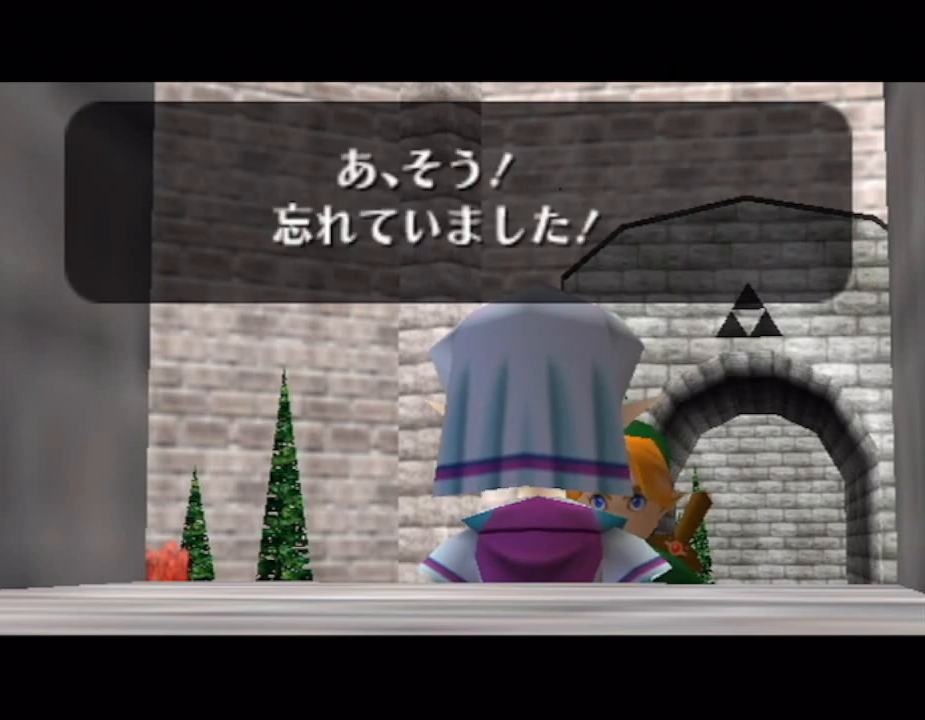
Gameplay with a controller (Nintendo layout); each line is a JSON object with the inputs held at the frame after it. "button_events" lists button changes between this image and that frame as [ms after this image, input, new state], when the widget could be followed in between (sticks are given only as held states). Not read: L1 L3 R1 R3.
{"buttons": ["B"], "left_stick": "center", "right_stick": "center"}
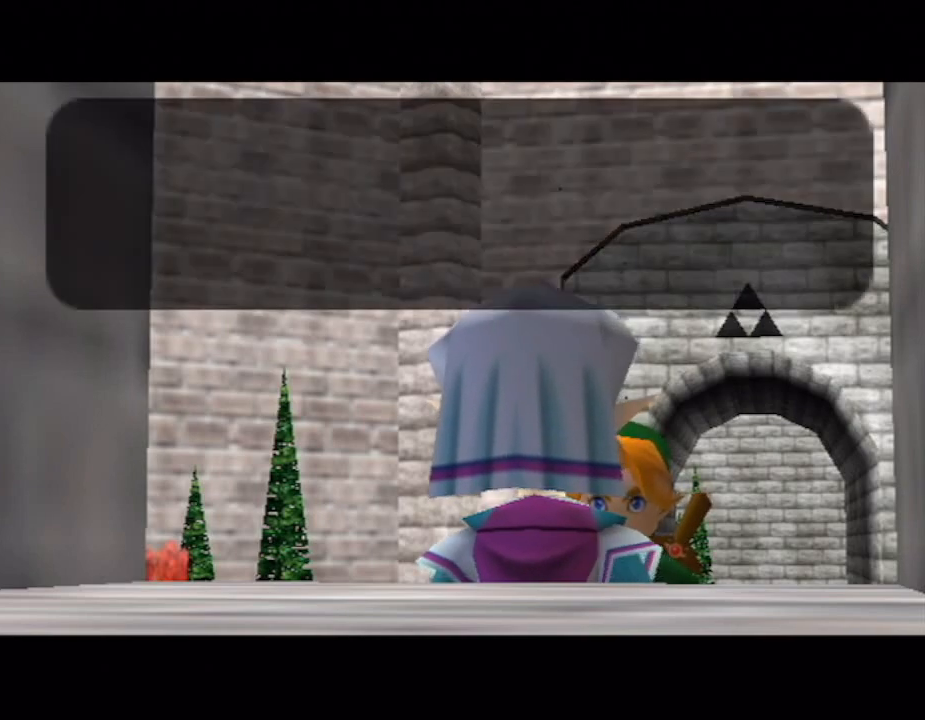
{"buttons": [], "left_stick": "center", "right_stick": "center"}
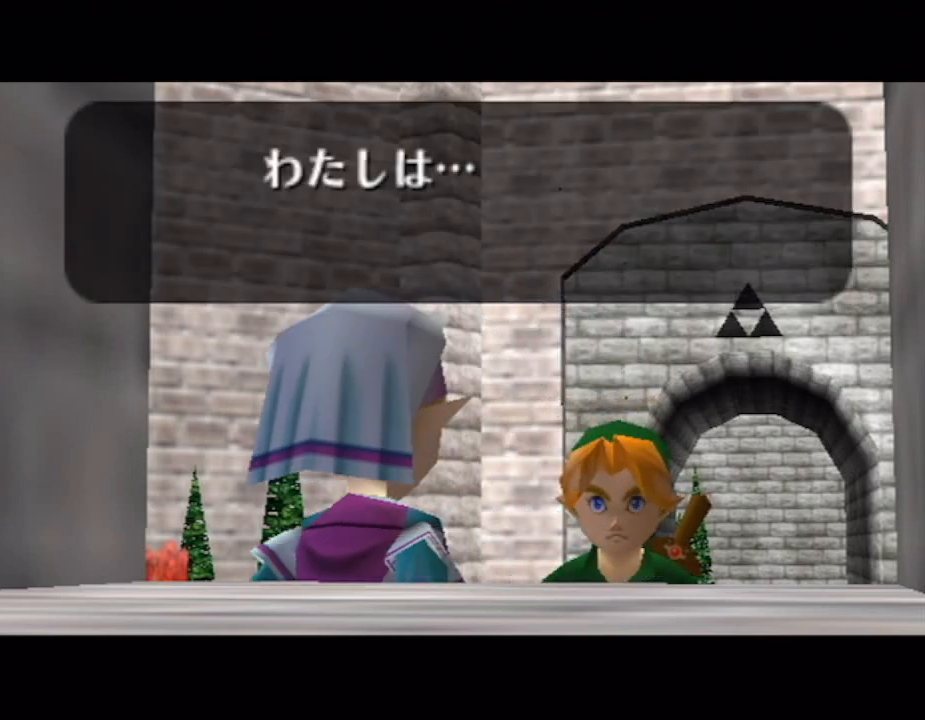
{"buttons": ["A"], "left_stick": "center", "right_stick": "center", "button_events": [[50, "A", "down"], [100, "A", "up"], [200, "A", "down"], [250, "A", "up"], [467, "A", "down"]]}
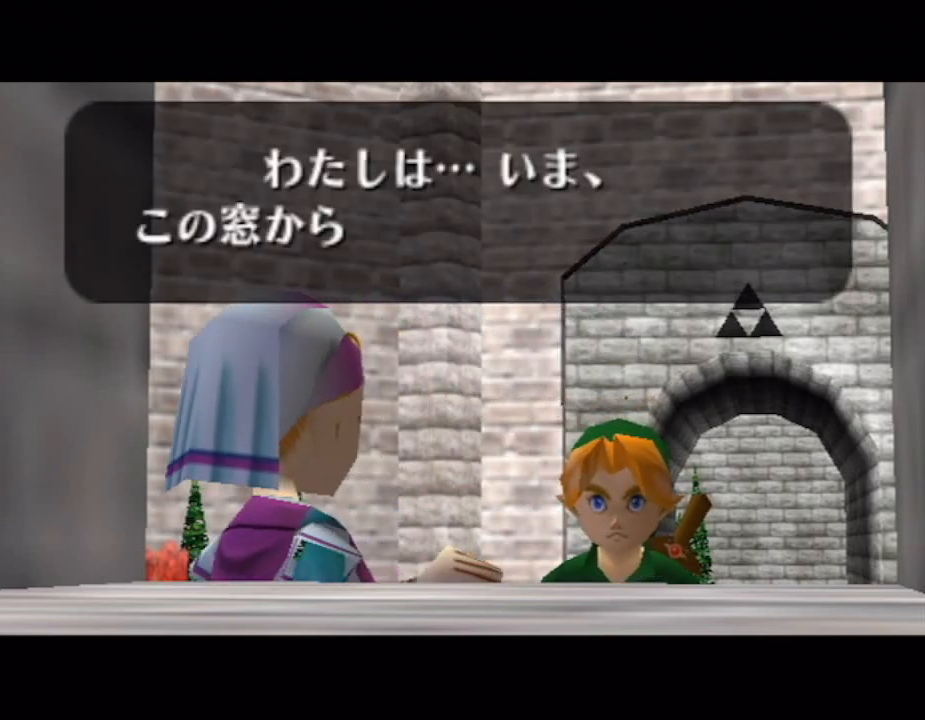
{"buttons": ["A"], "left_stick": "center", "right_stick": "center", "button_events": [[50, "A", "up"], [167, "A", "down"], [233, "A", "up"], [333, "A", "down"], [400, "A", "up"], [467, "A", "down"]]}
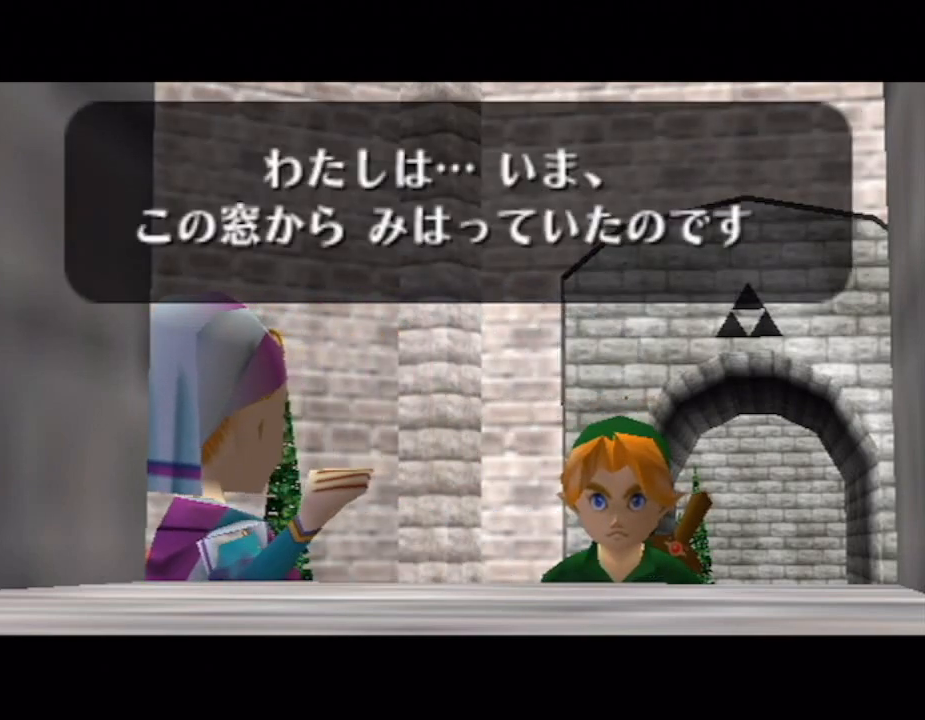
{"buttons": ["A"], "left_stick": "center", "right_stick": "center", "button_events": [[50, "A", "up"], [150, "A", "down"], [250, "A", "up"], [333, "A", "down"], [400, "A", "up"], [483, "A", "down"]]}
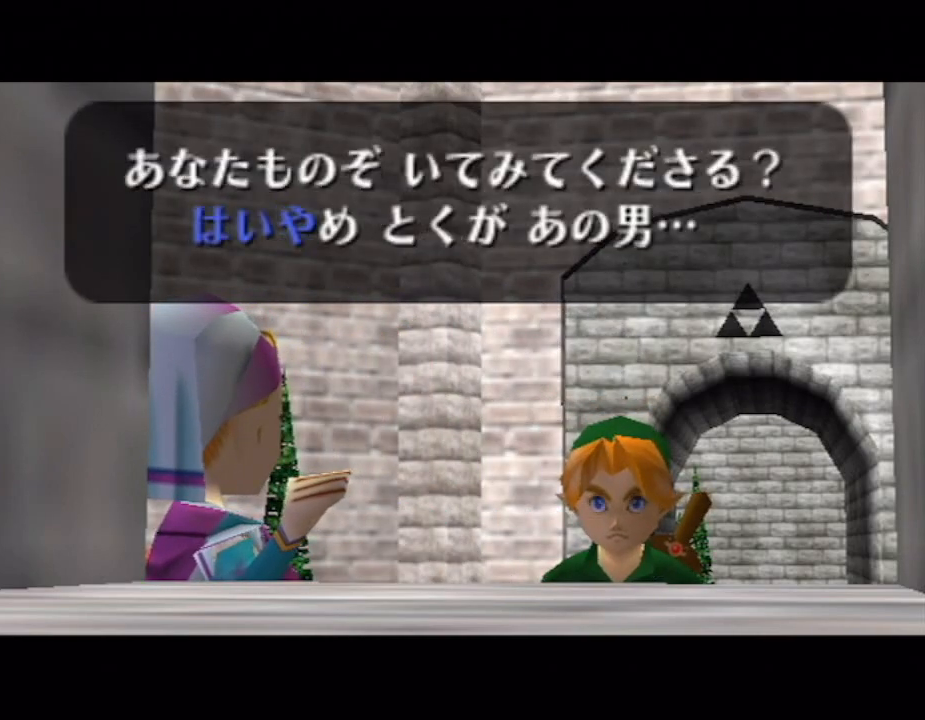
{"buttons": ["A"], "left_stick": "center", "right_stick": "center", "button_events": [[33, "A", "up"], [117, "A", "down"], [183, "A", "up"], [450, "A", "down"]]}
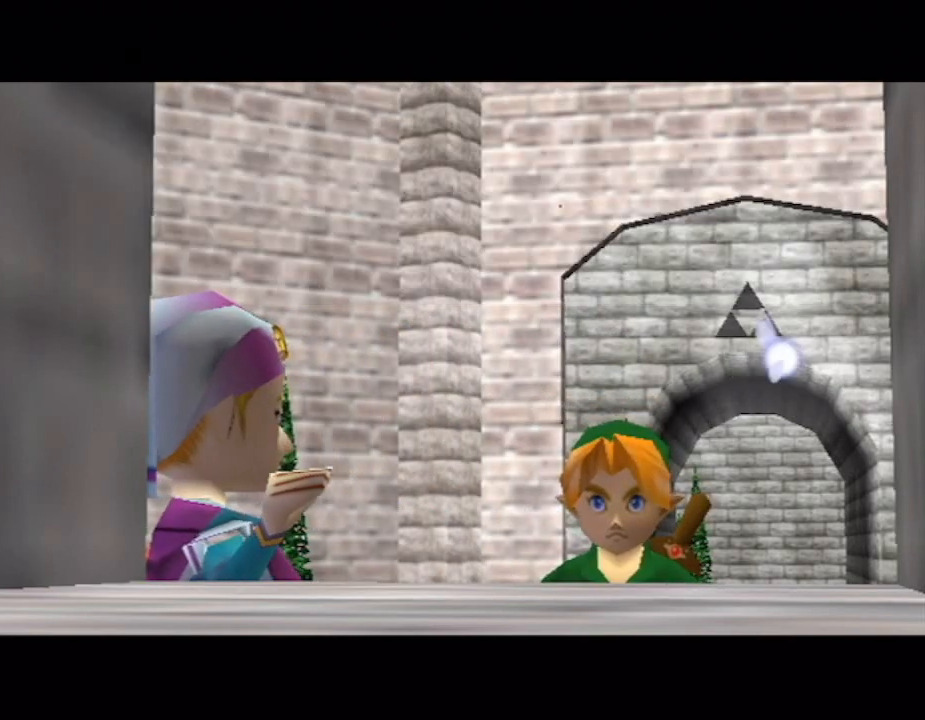
{"buttons": ["A"], "left_stick": "center", "right_stick": "center", "button_events": [[50, "A", "up"], [117, "A", "down"], [183, "A", "up"], [267, "A", "down"], [333, "A", "up"], [433, "A", "down"]]}
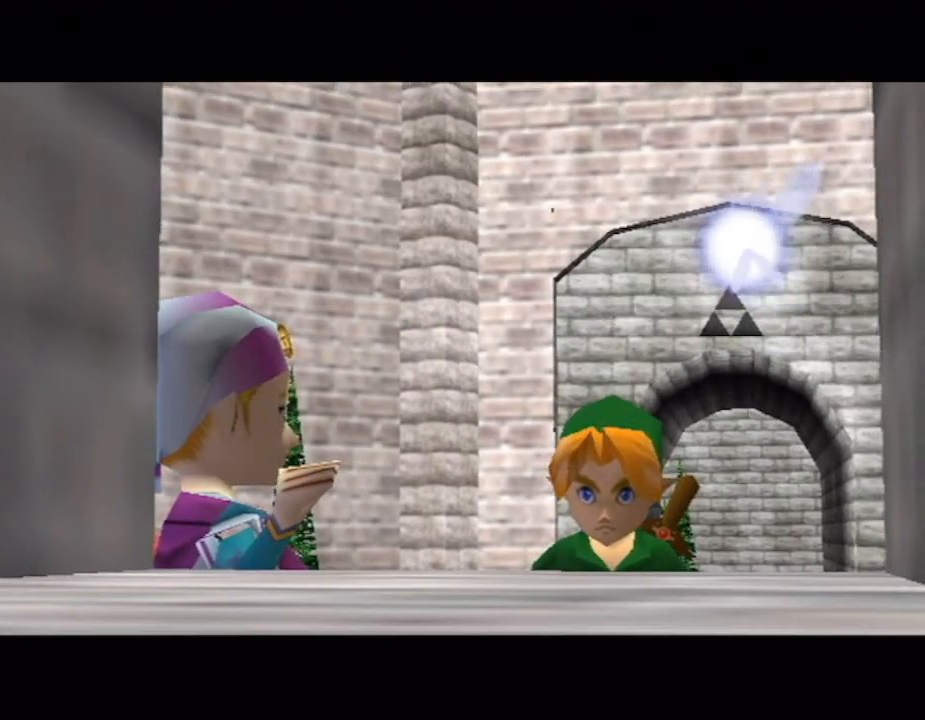
{"buttons": ["A"], "left_stick": "center", "right_stick": "center", "button_events": [[33, "A", "up"], [117, "A", "down"], [217, "A", "up"], [300, "A", "down"], [367, "A", "up"], [500, "A", "down"]]}
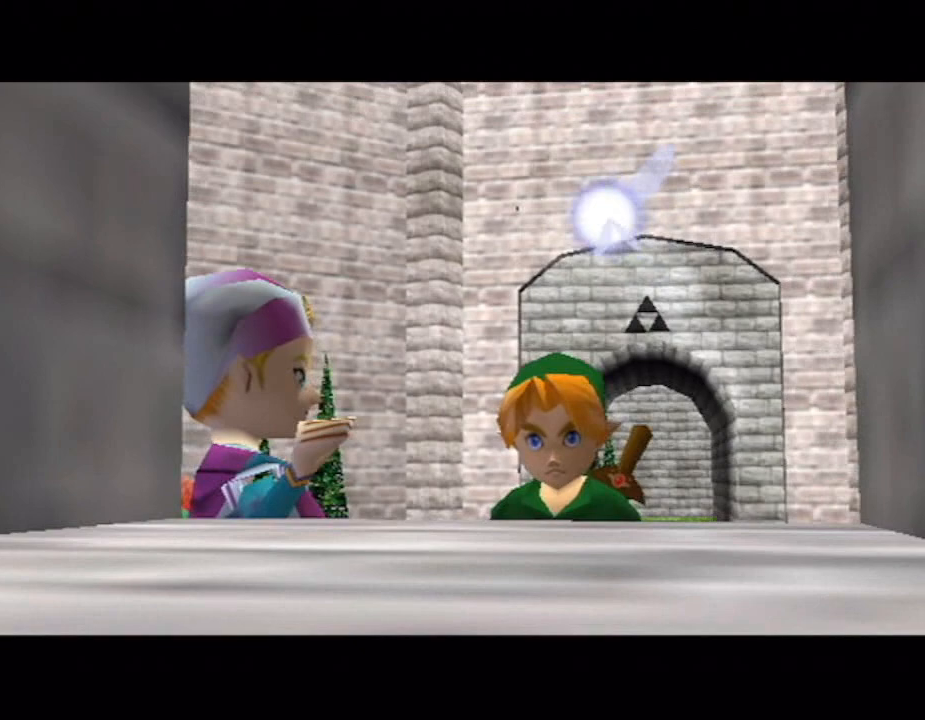
{"buttons": ["A"], "left_stick": "center", "right_stick": "center", "button_events": [[50, "A", "up"], [300, "A", "down"], [367, "A", "up"], [467, "A", "down"]]}
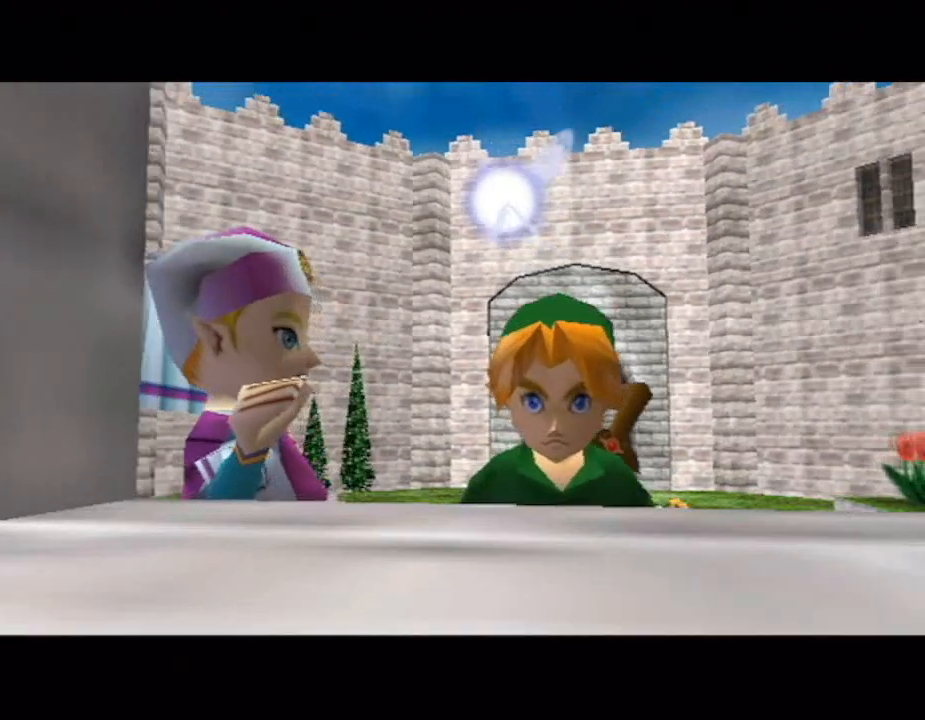
{"buttons": ["A"], "left_stick": "center", "right_stick": "center", "button_events": [[17, "A", "up"], [117, "A", "down"], [217, "A", "up"], [300, "A", "down"], [367, "A", "up"], [500, "A", "down"]]}
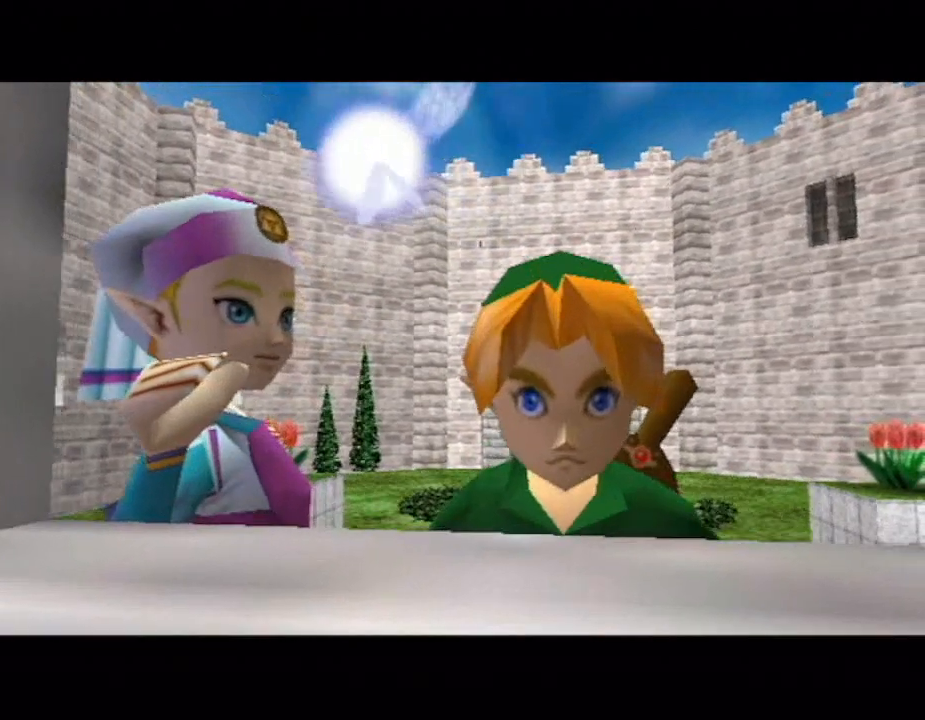
{"buttons": ["A"], "left_stick": "center", "right_stick": "center", "button_events": [[50, "A", "up"], [300, "A", "down"], [367, "A", "up"], [467, "A", "down"]]}
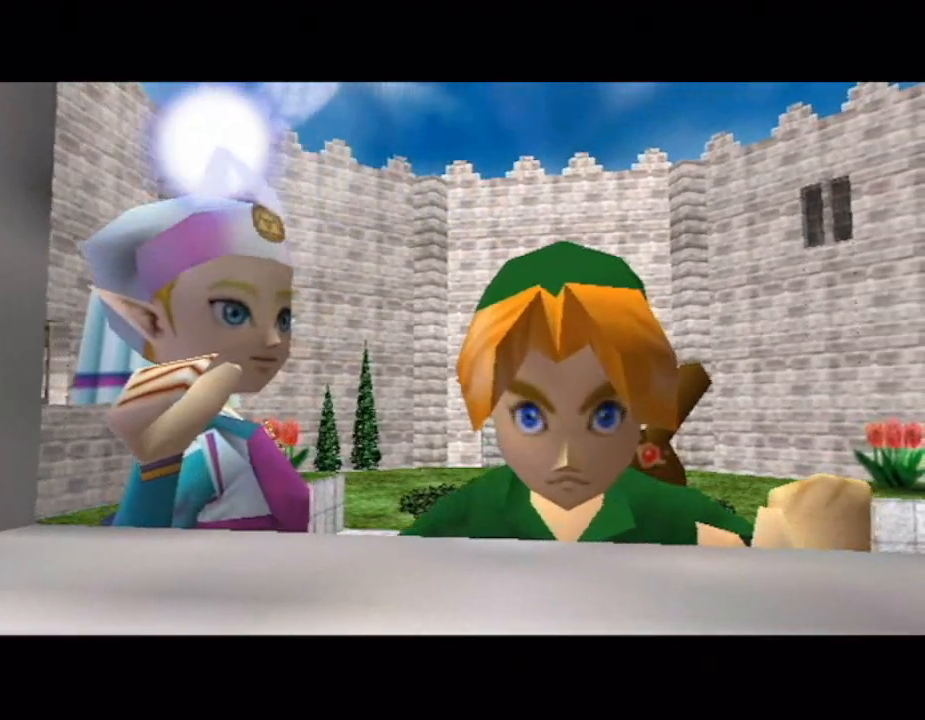
{"buttons": [], "left_stick": "center", "right_stick": "center", "button_events": [[33, "A", "up"], [150, "A", "down"], [217, "A", "up"], [433, "A", "down"], [500, "A", "up"]]}
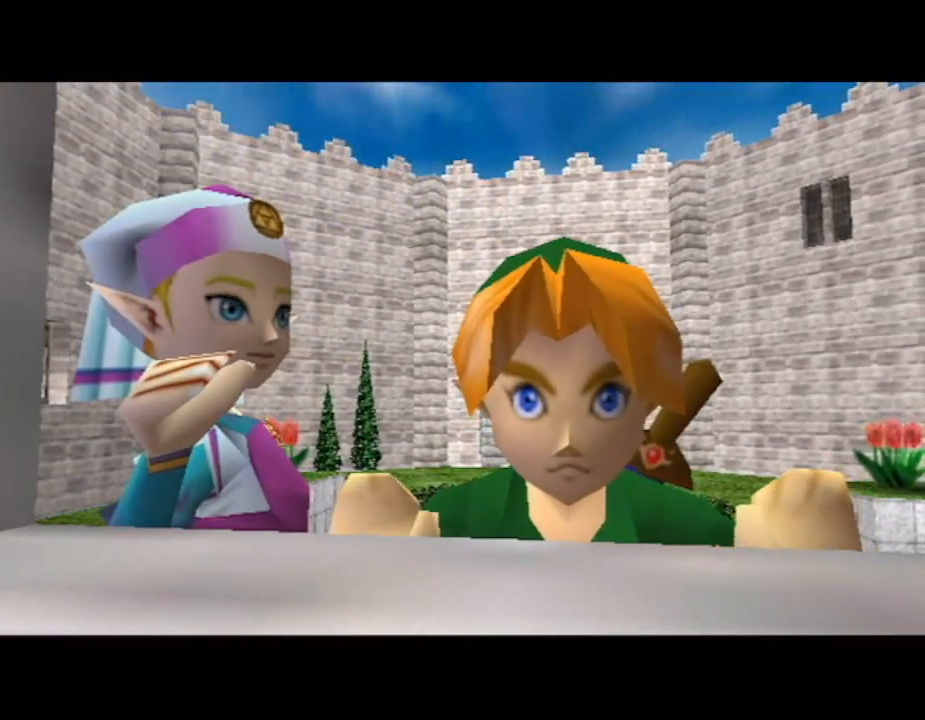
{"buttons": [], "left_stick": "center", "right_stick": "center", "button_events": [[83, "A", "down"], [183, "A", "up"]]}
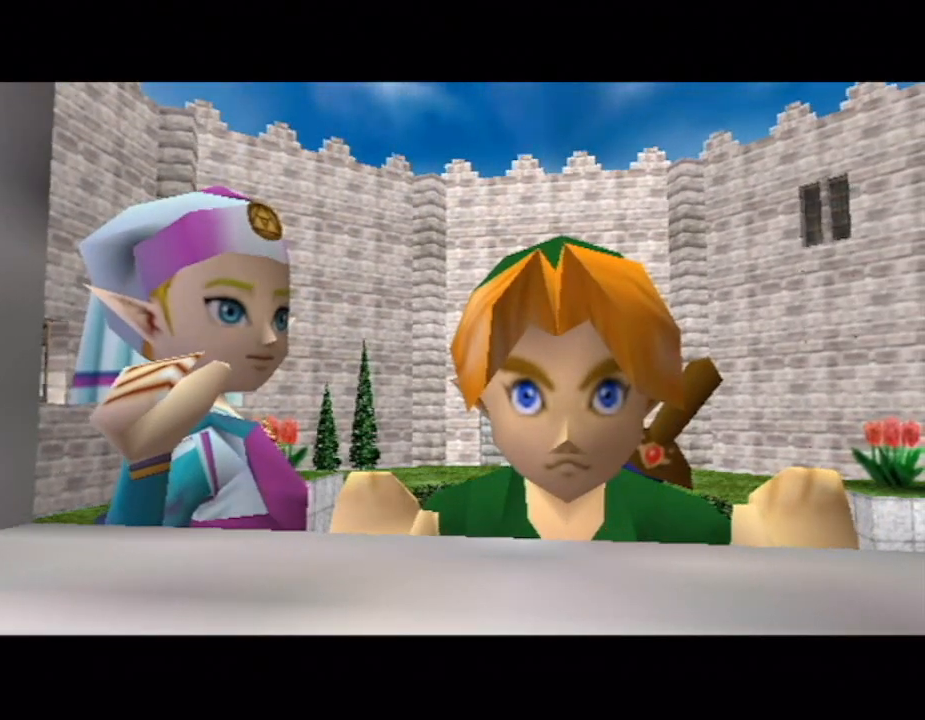
{"buttons": ["A"], "left_stick": "center", "right_stick": "center", "button_events": [[117, "A", "down"], [183, "A", "up"], [267, "A", "down"], [350, "A", "up"], [467, "A", "down"]]}
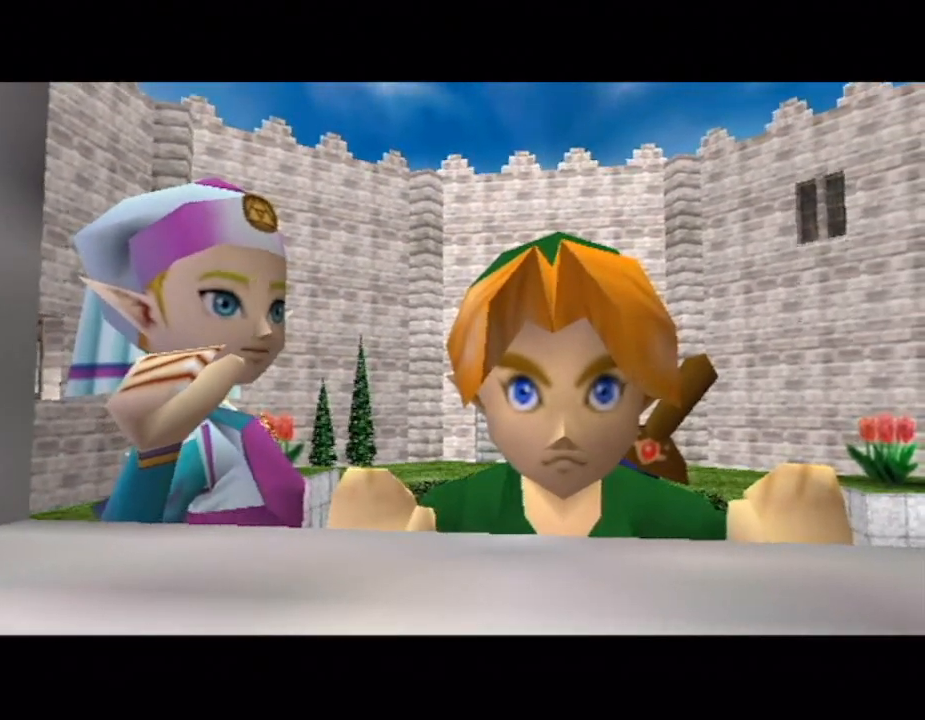
{"buttons": ["A"], "left_stick": "center", "right_stick": "center", "button_events": [[17, "A", "up"], [150, "A", "down"], [217, "A", "up"], [300, "A", "down"], [400, "A", "up"], [500, "A", "down"]]}
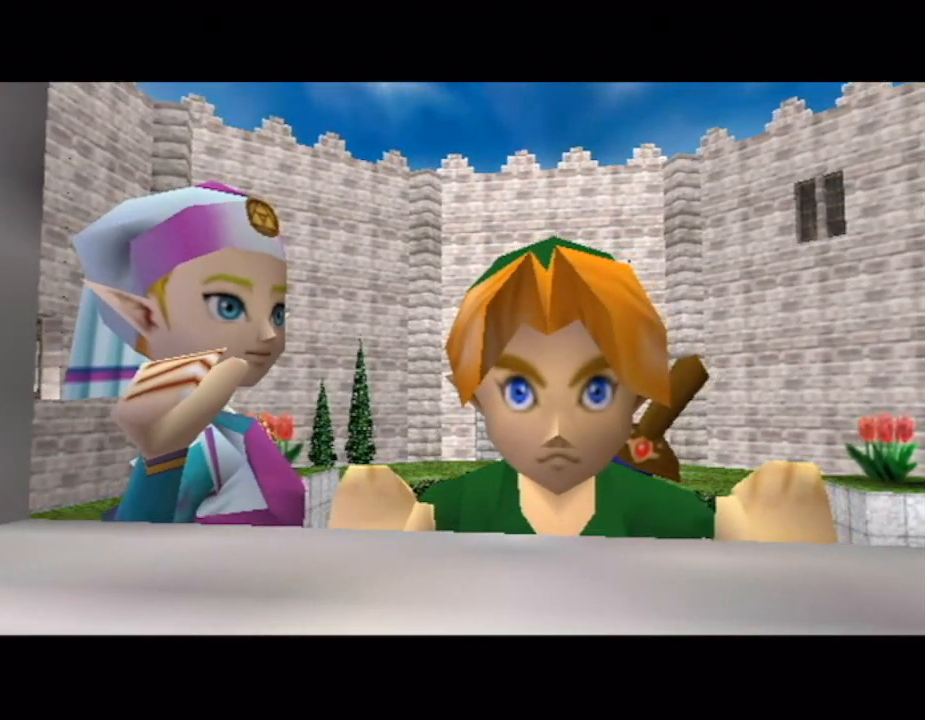
{"buttons": ["A", "B"], "left_stick": "center", "right_stick": "center"}
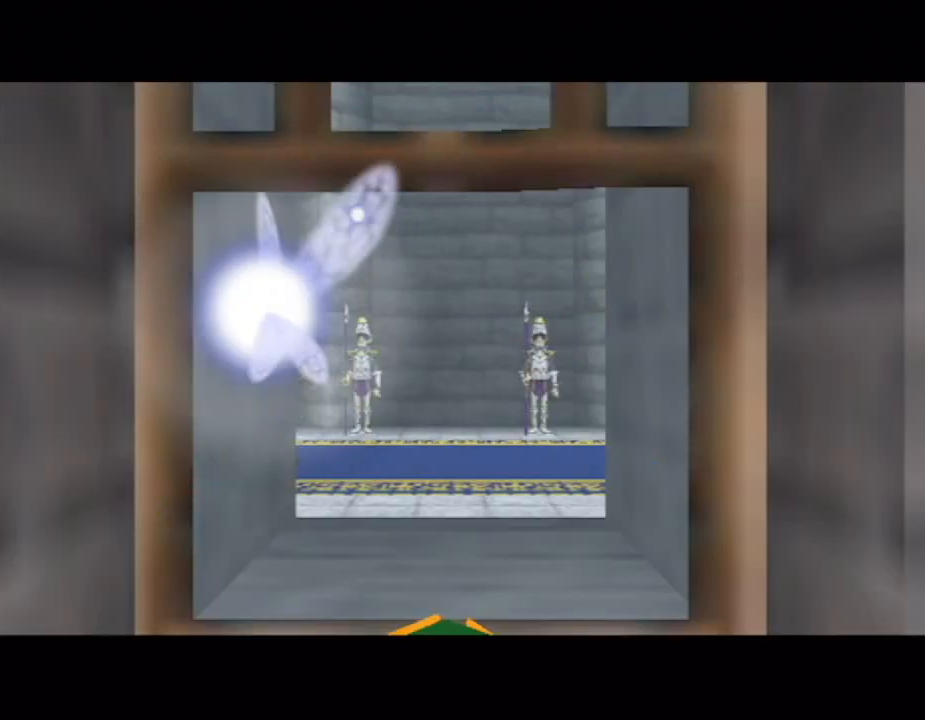
{"buttons": ["A"], "left_stick": "center", "right_stick": "center"}
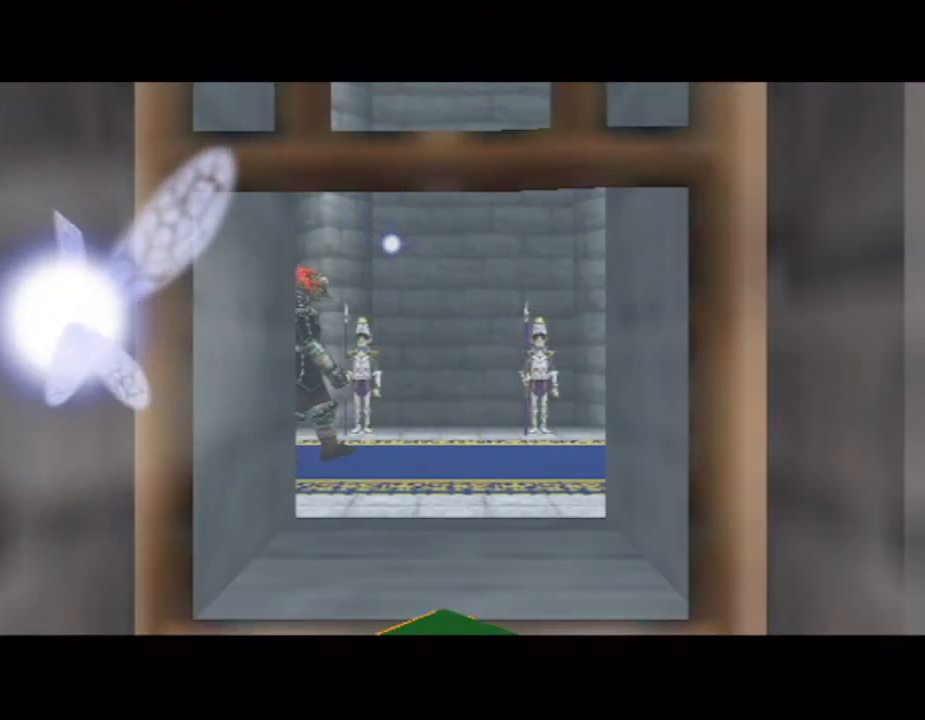
{"buttons": [], "left_stick": "center", "right_stick": "center", "button_events": [[83, "A", "up"], [367, "A", "down"], [433, "A", "up"]]}
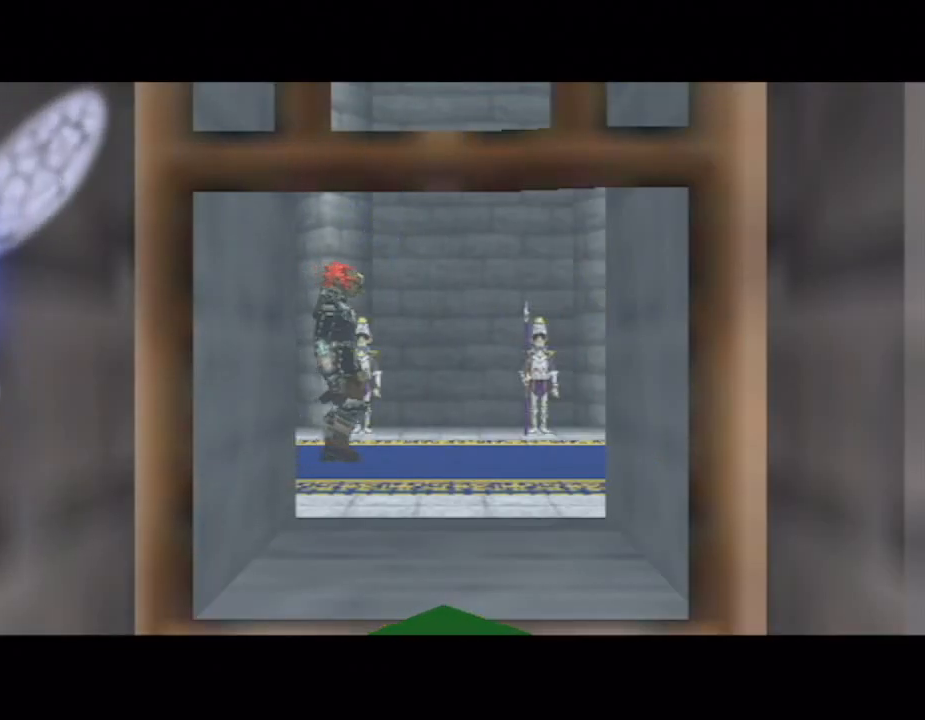
{"buttons": ["B"], "left_stick": "center", "right_stick": "center"}
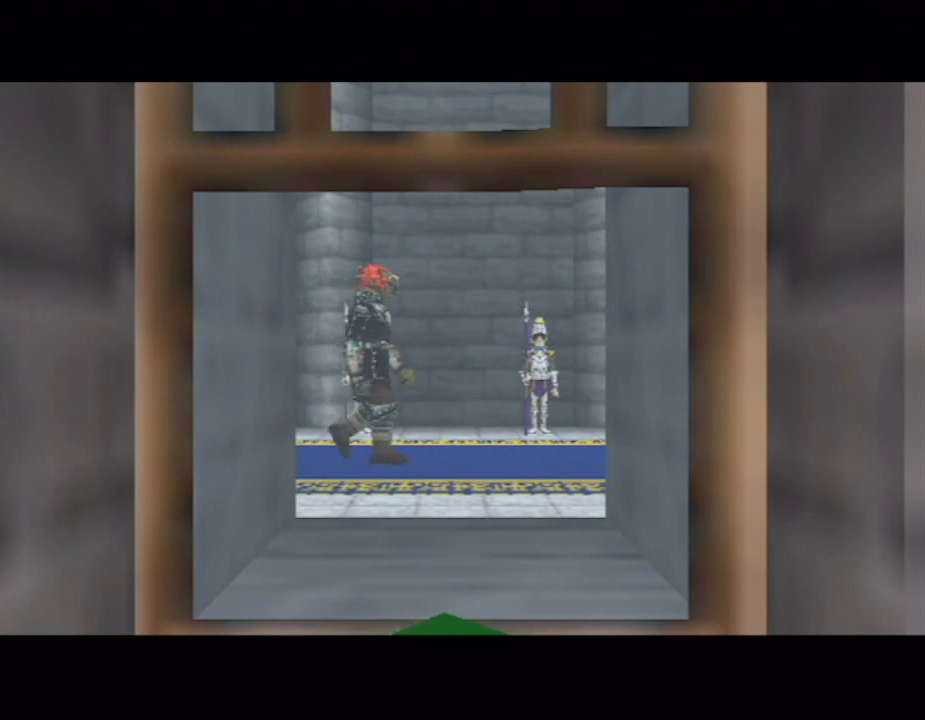
{"buttons": ["B"], "left_stick": "center", "right_stick": "center", "button_events": [[17, "A", "down"], [117, "A", "up"], [217, "A", "down"], [267, "A", "up"], [400, "A", "down"], [467, "A", "up"]]}
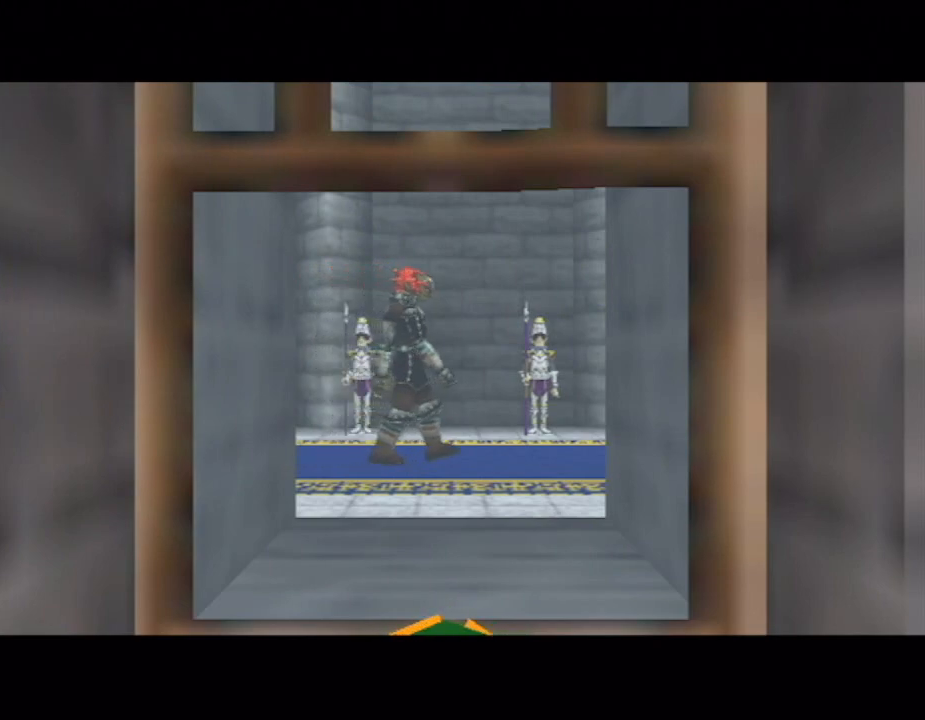
{"buttons": ["A"], "left_stick": "center", "right_stick": "center"}
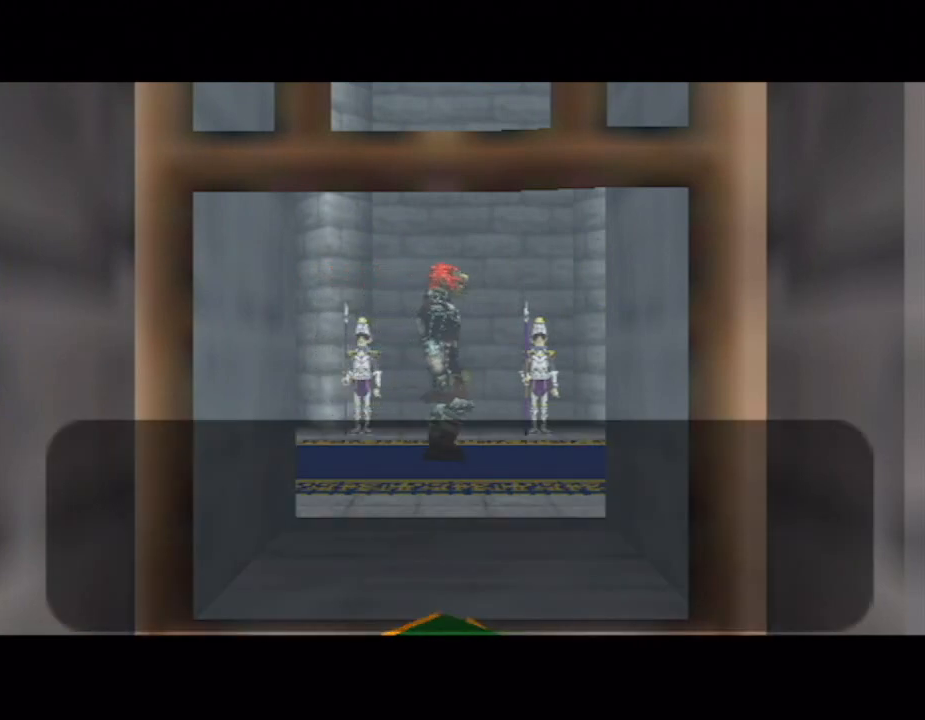
{"buttons": ["B"], "left_stick": "center", "right_stick": "center"}
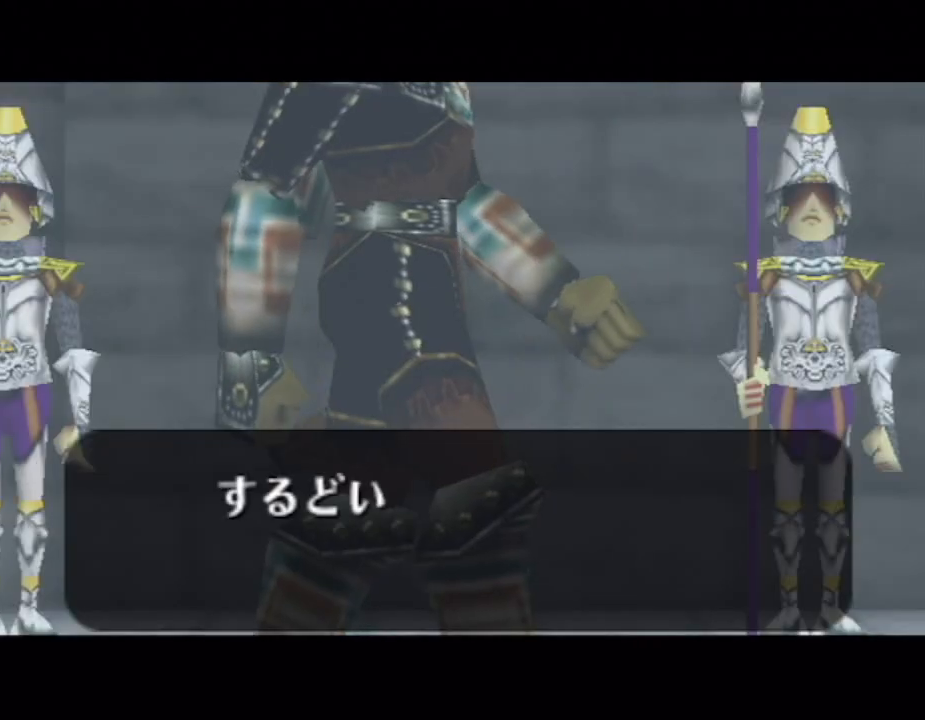
{"buttons": ["A"], "left_stick": "center", "right_stick": "center"}
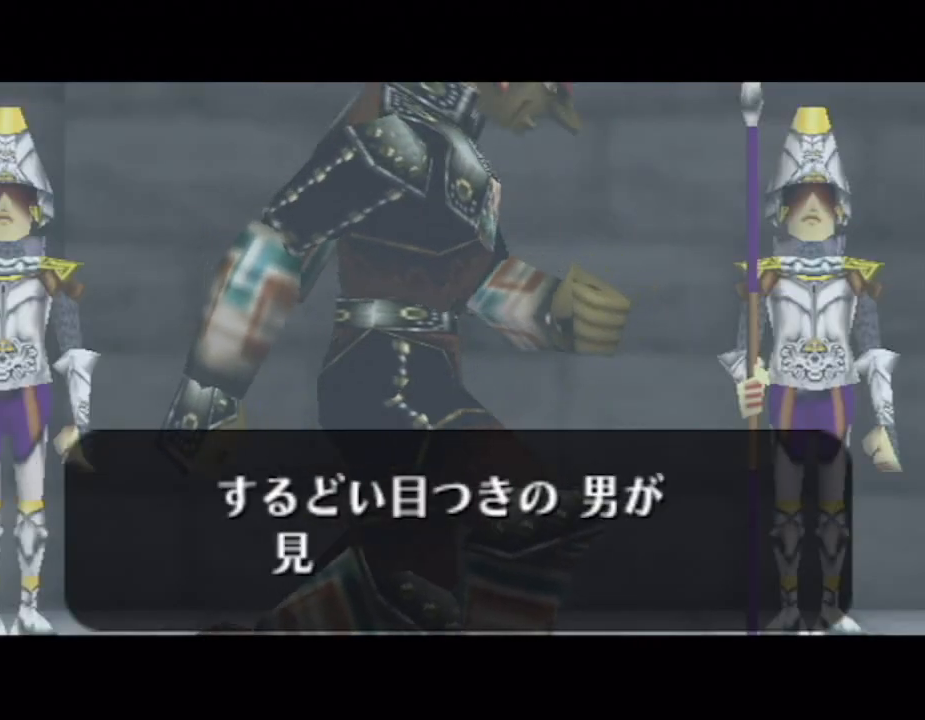
{"buttons": ["A"], "left_stick": "center", "right_stick": "center", "button_events": [[217, "A", "up"], [300, "A", "down"], [367, "A", "up"], [467, "A", "down"]]}
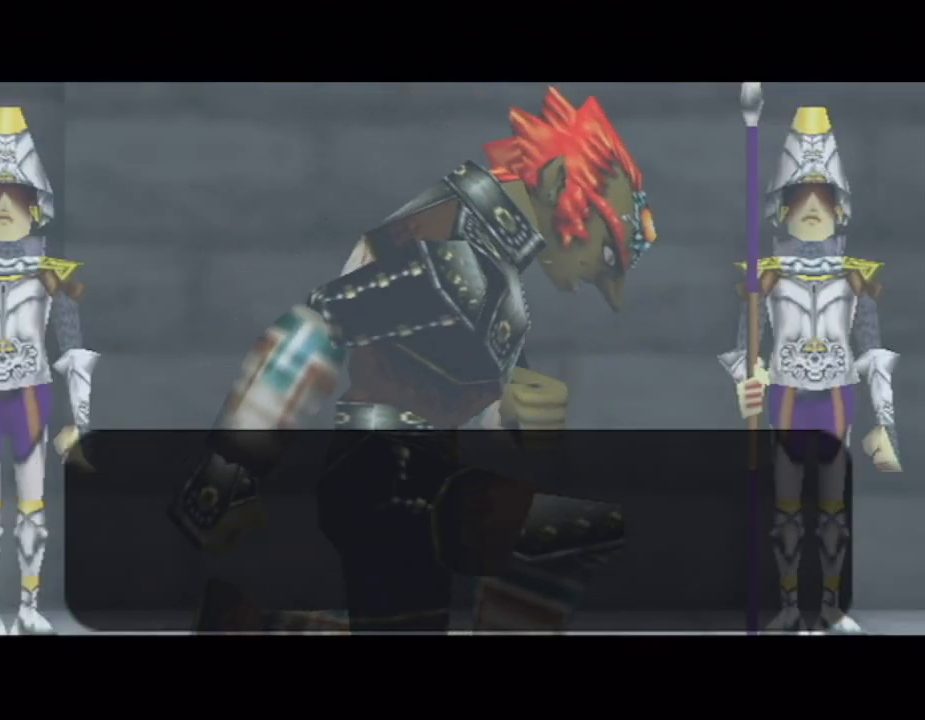
{"buttons": ["B"], "left_stick": "center", "right_stick": "center"}
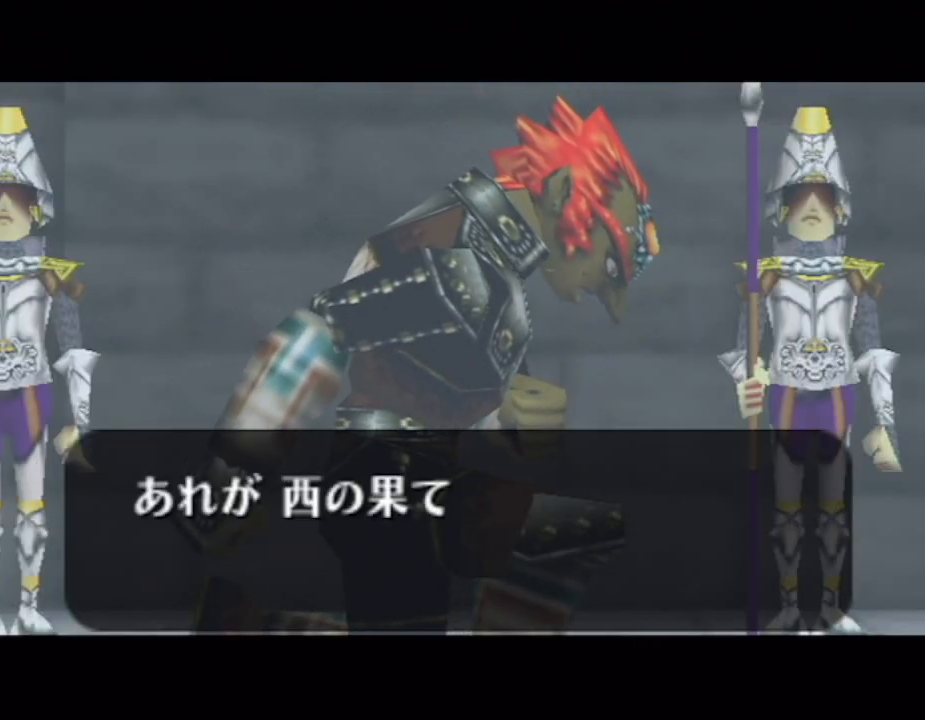
{"buttons": [], "left_stick": "center", "right_stick": "center"}
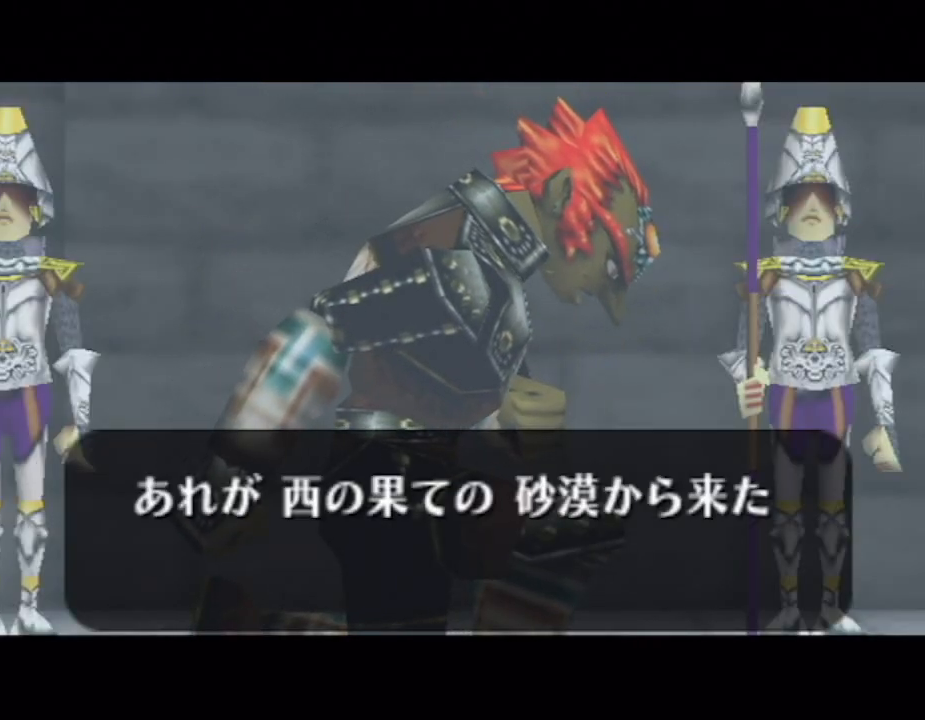
{"buttons": [], "left_stick": "center", "right_stick": "center", "button_events": [[33, "A", "down"], [83, "A", "up"], [183, "A", "down"], [267, "A", "up"], [333, "A", "down"], [400, "A", "up"]]}